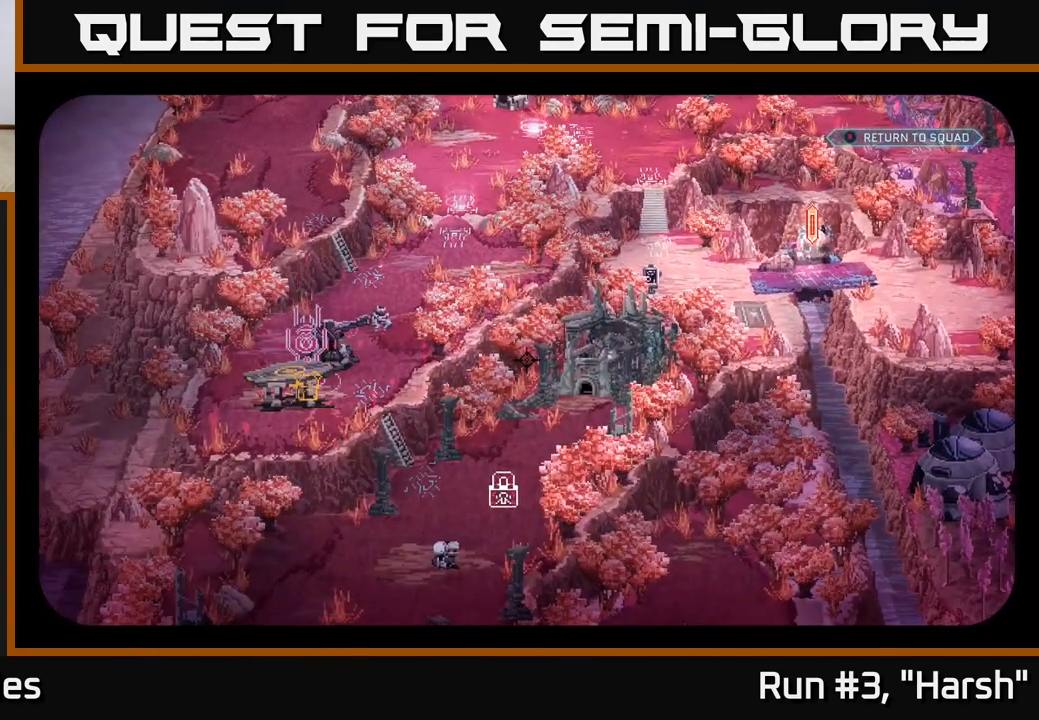
Gameplay with a controller (Xbox layout); each line is a JSON object with the inputs held at the frame after it. "events" lists button and stick changes between this image and that frame as [ms after this image, input, new state], when the widget could be followed in between.
{"buttons": [], "left_stick": "center", "right_stick": "left", "events": [[400, "right_stick", "left"]]}
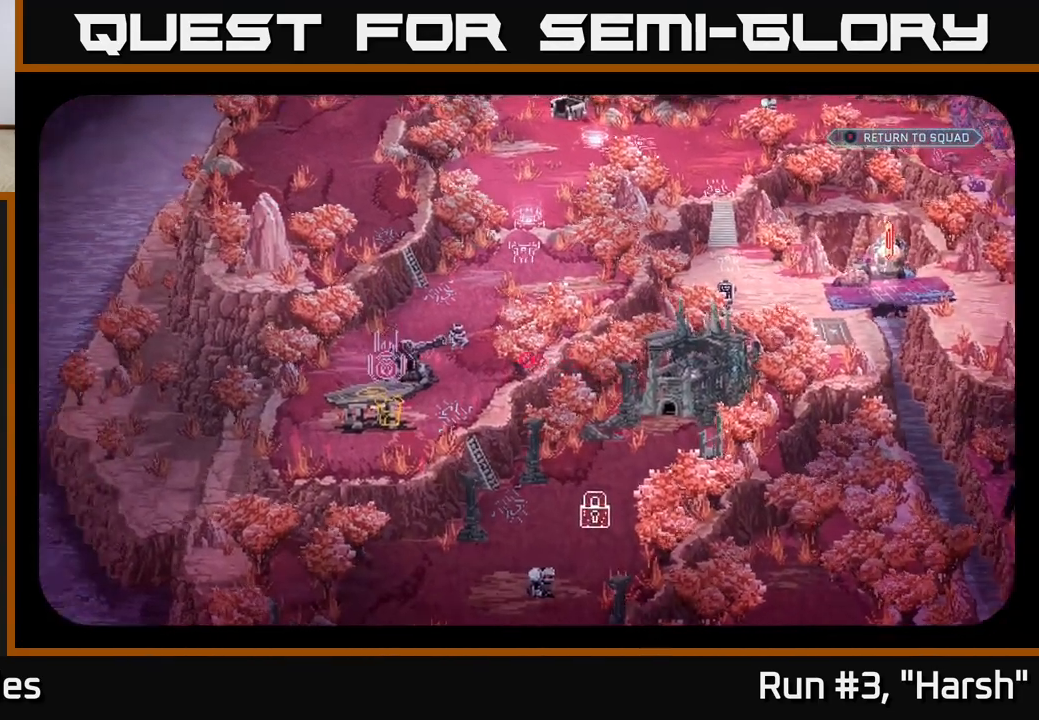
{"buttons": [], "left_stick": "center", "right_stick": "down-right", "events": [[200, "right_stick", "center"], [483, "right_stick", "down-right"]]}
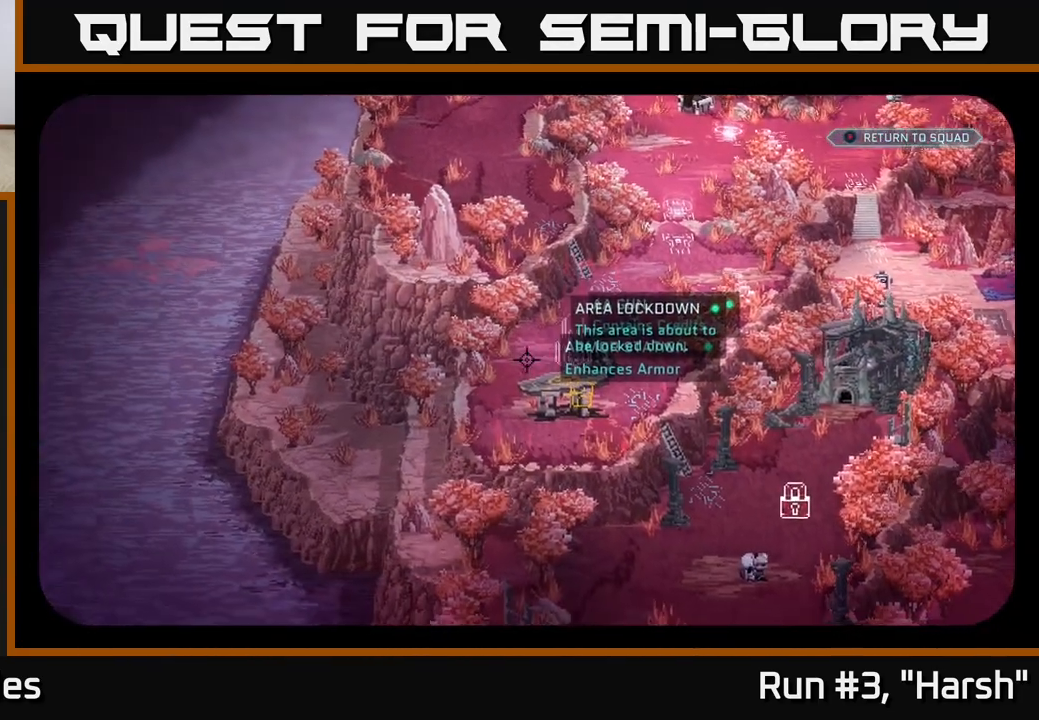
{"buttons": [], "left_stick": "center", "right_stick": "center", "events": [[117, "right_stick", "center"]]}
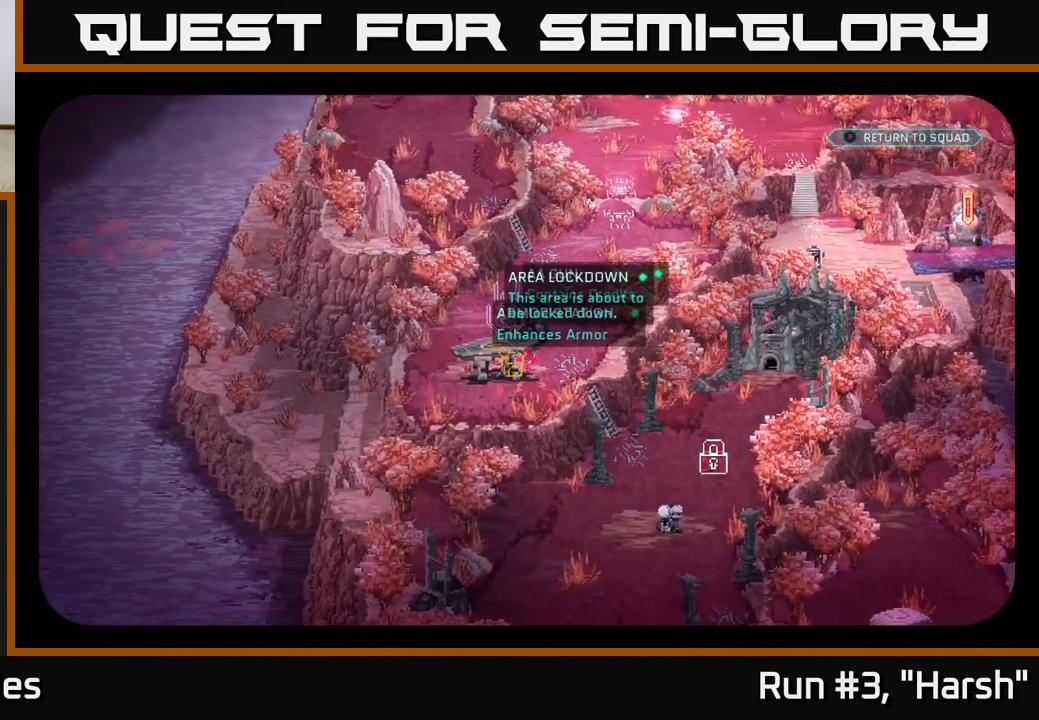
{"buttons": [], "left_stick": "center", "right_stick": "center", "events": [[100, "right_stick", "down-left"], [233, "right_stick", "center"]]}
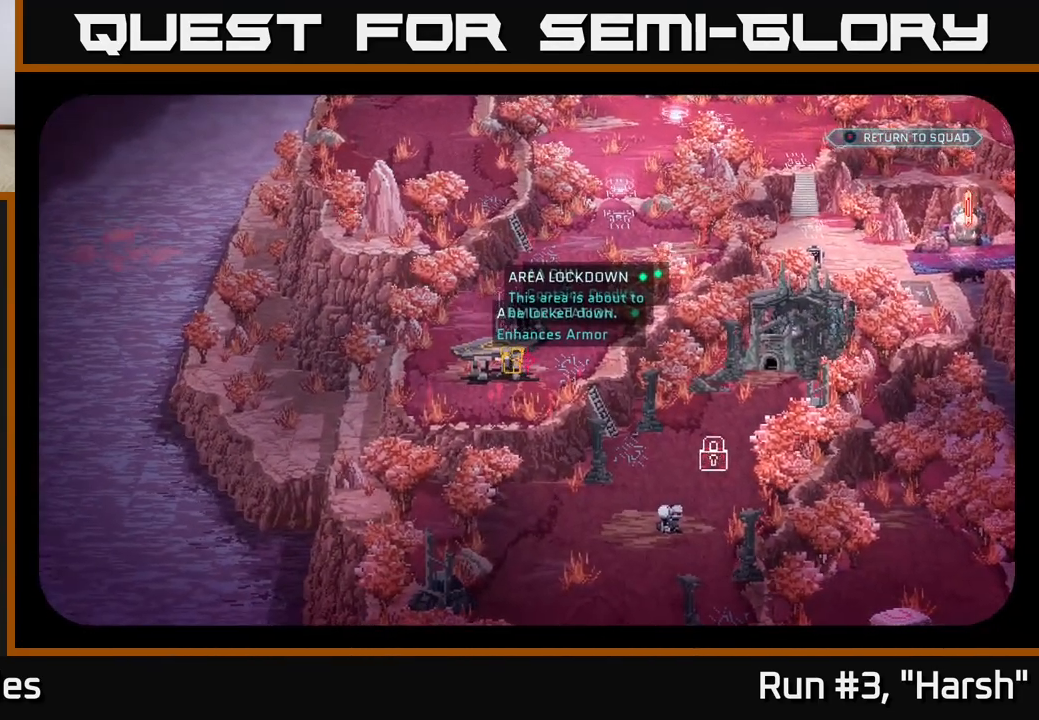
{"buttons": [], "left_stick": "center", "right_stick": "up-right", "events": [[167, "right_stick", "up-right"]]}
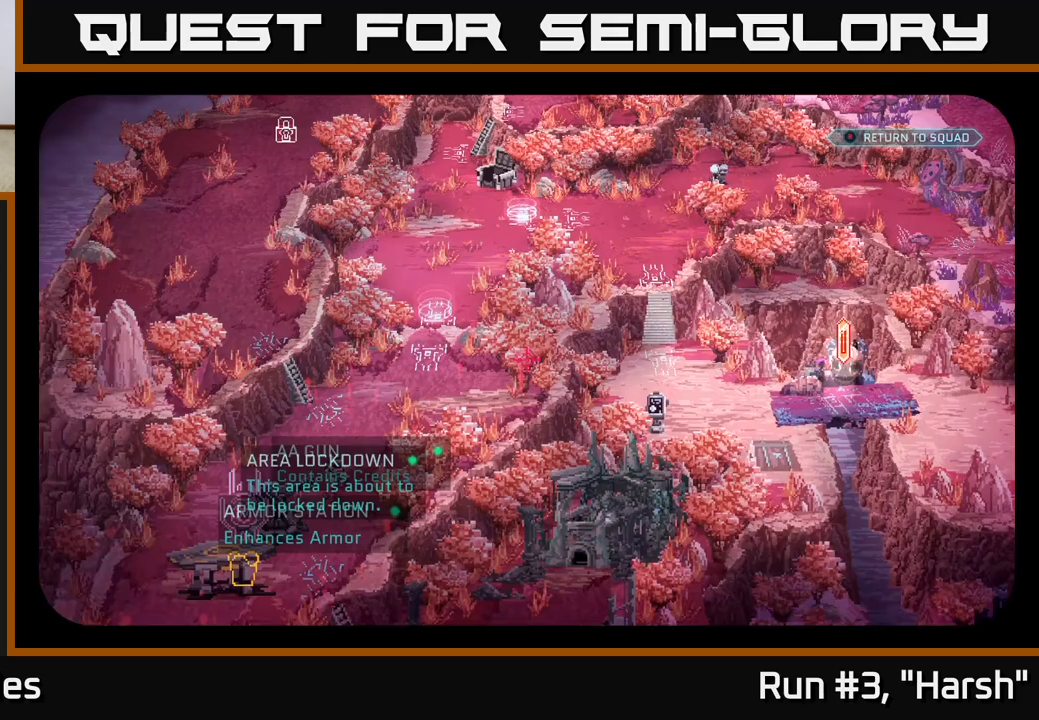
{"buttons": [], "left_stick": "center", "right_stick": "center", "events": [[83, "right_stick", "down-left"], [417, "right_stick", "center"]]}
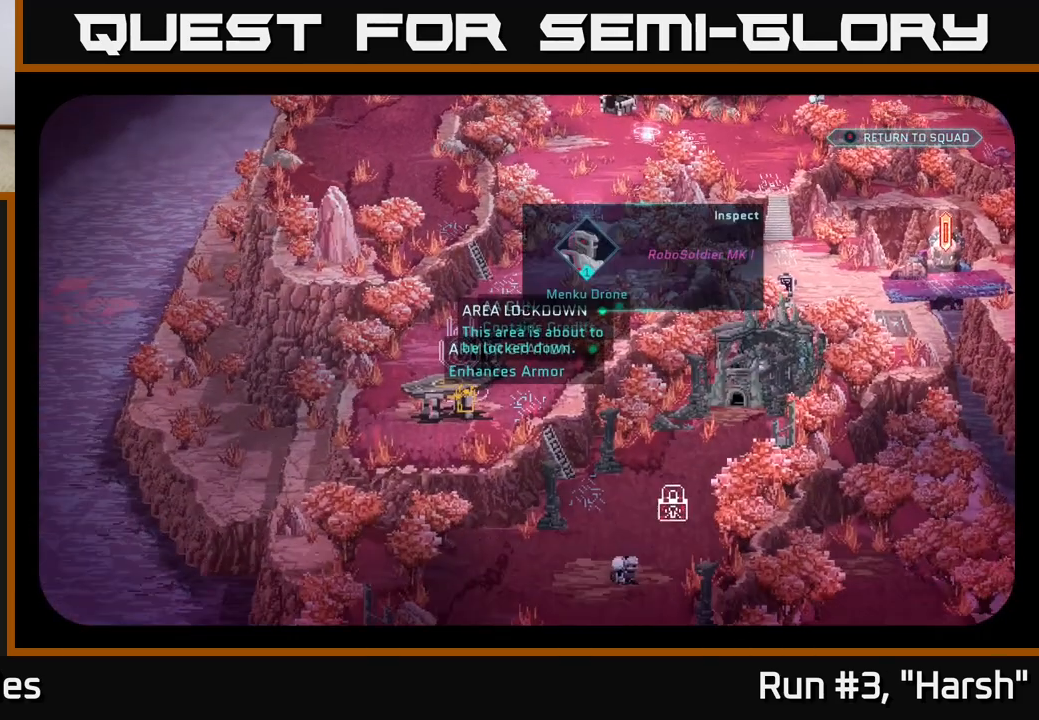
{"buttons": [], "left_stick": "center", "right_stick": "up-right", "events": [[383, "right_stick", "up-right"]]}
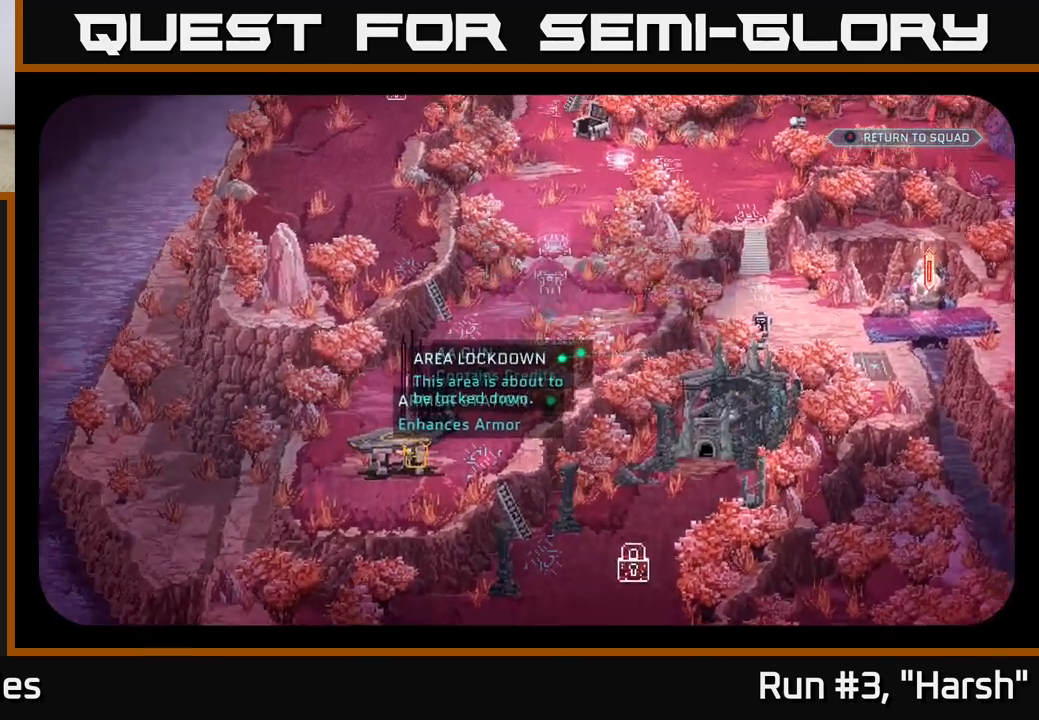
{"buttons": [], "left_stick": "center", "right_stick": "up-right", "events": []}
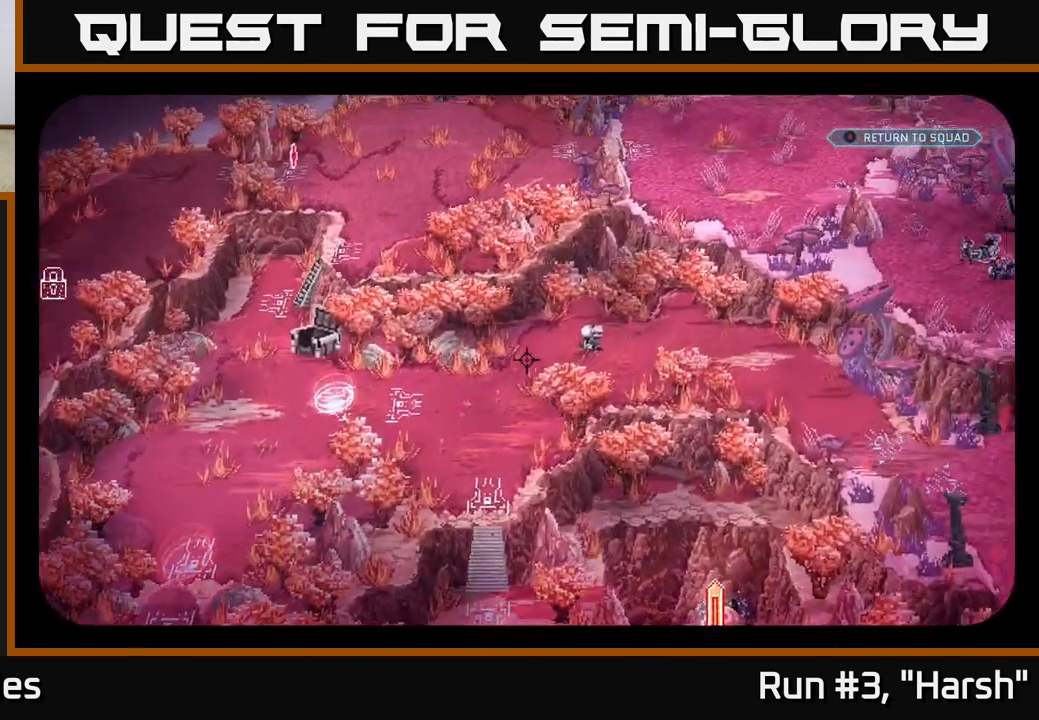
{"buttons": [], "left_stick": "center", "right_stick": "down-right", "events": [[167, "right_stick", "right"], [383, "right_stick", "down-right"]]}
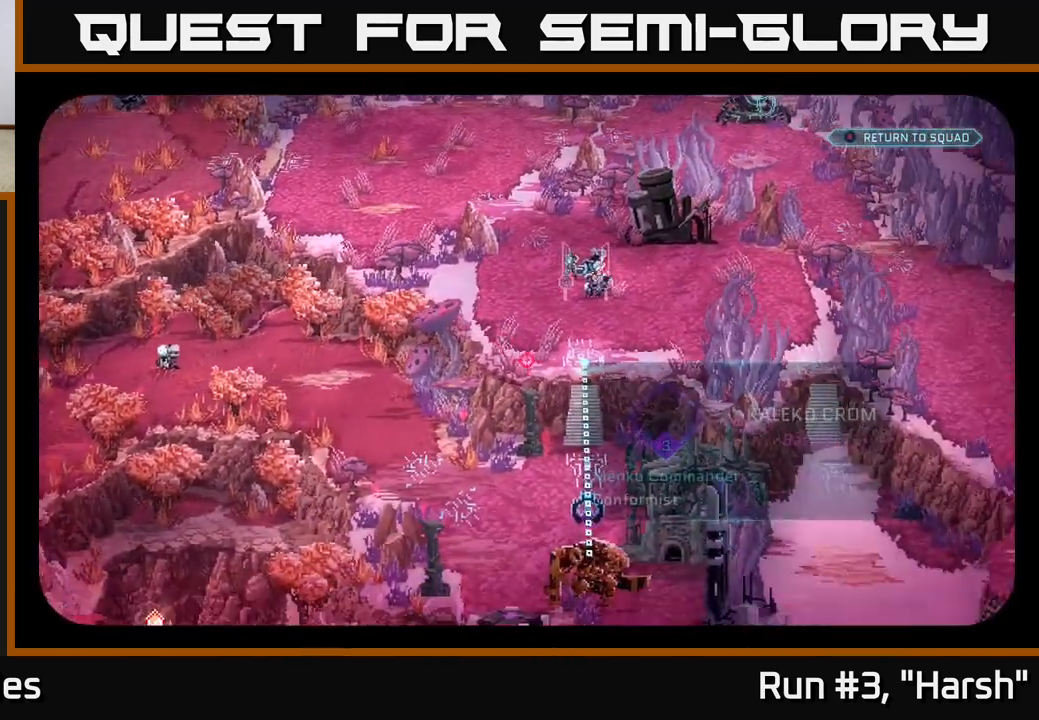
{"buttons": [], "left_stick": "center", "right_stick": "down", "events": [[67, "right_stick", "down"]]}
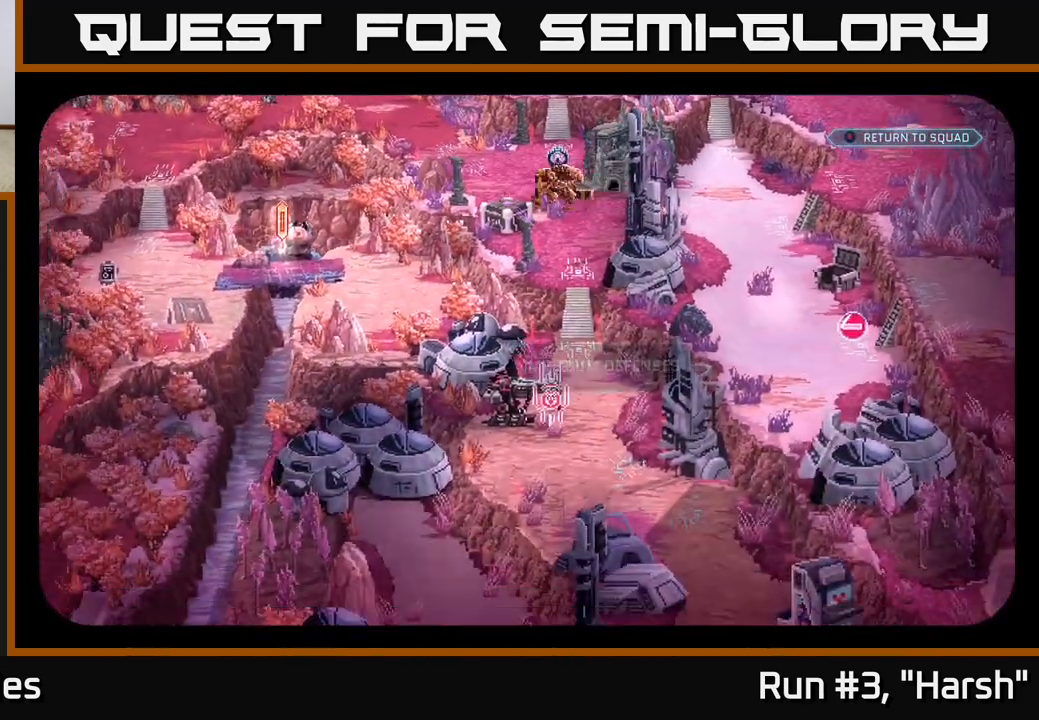
{"buttons": [], "left_stick": "center", "right_stick": "center", "events": [[33, "right_stick", "center"]]}
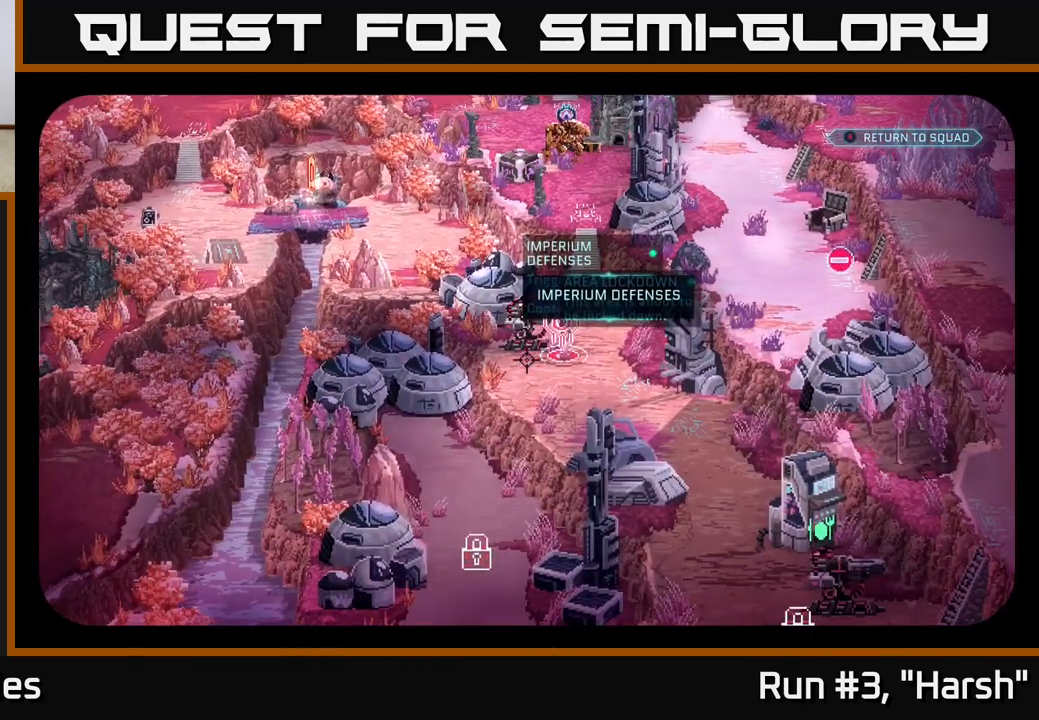
{"buttons": [], "left_stick": "center", "right_stick": "center", "events": []}
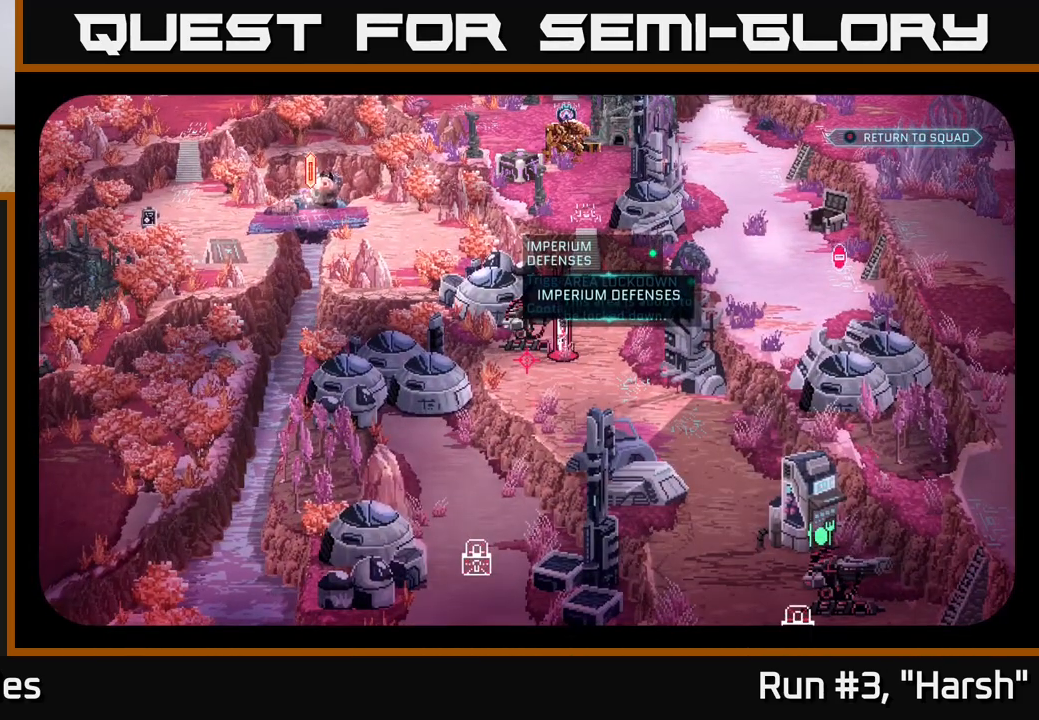
{"buttons": [], "left_stick": "center", "right_stick": "down", "events": [[267, "right_stick", "down-right"], [367, "right_stick", "down"]]}
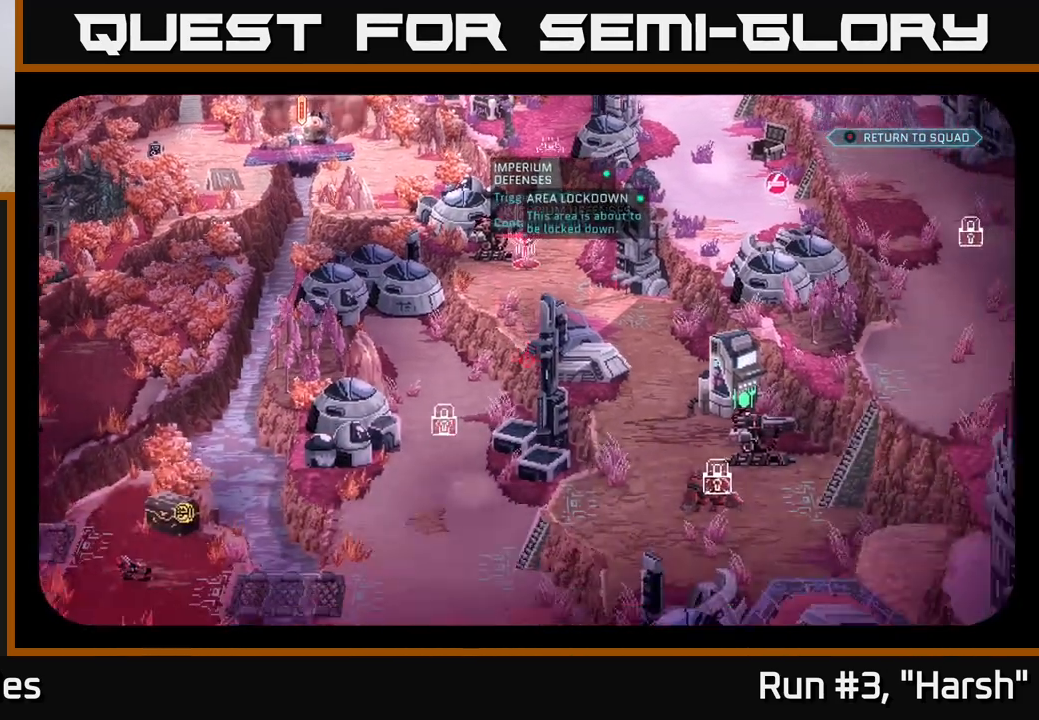
{"buttons": [], "left_stick": "center", "right_stick": "center", "events": [[200, "right_stick", "center"]]}
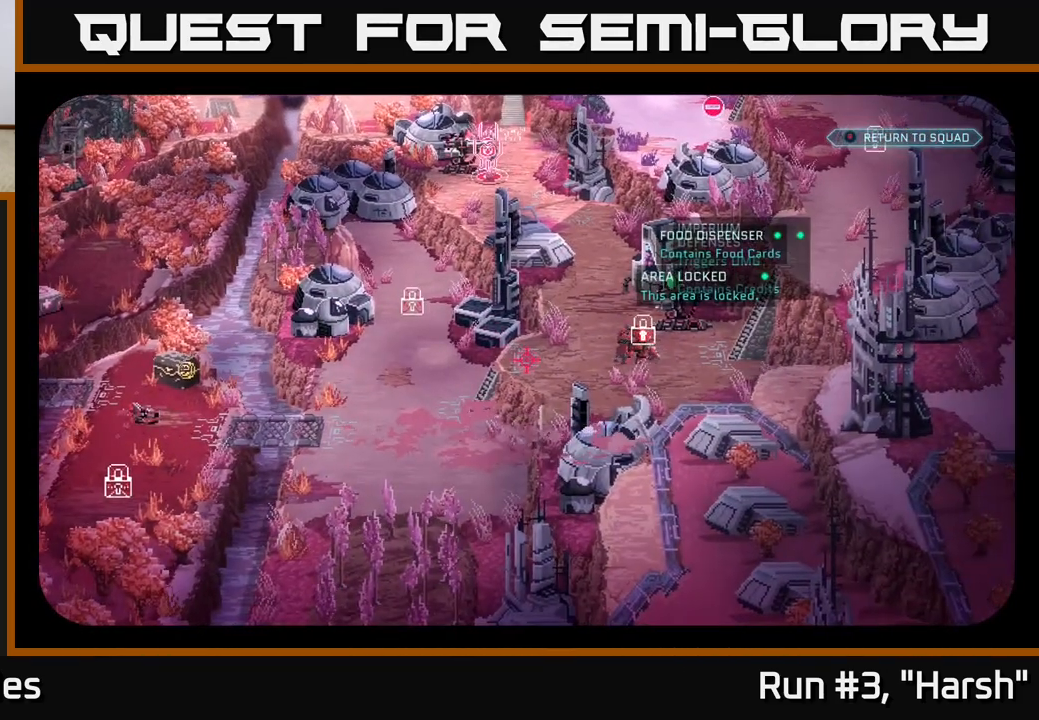
{"buttons": [], "left_stick": "center", "right_stick": "center", "events": []}
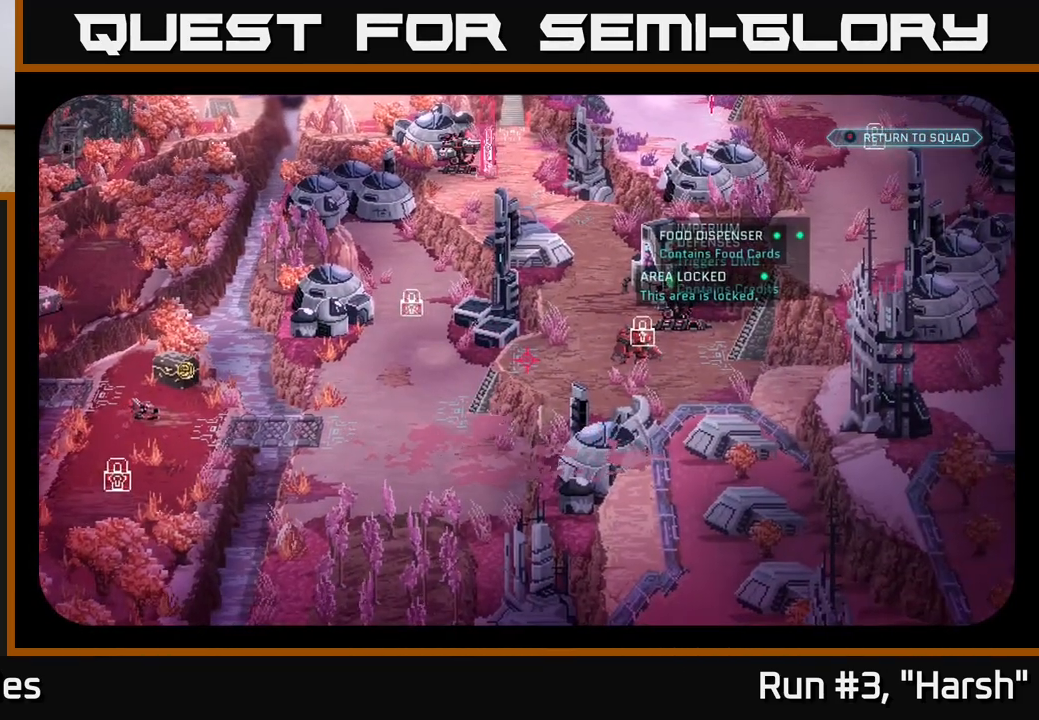
{"buttons": [], "left_stick": "center", "right_stick": "center", "events": [[50, "right_stick", "up-right"], [450, "right_stick", "center"]]}
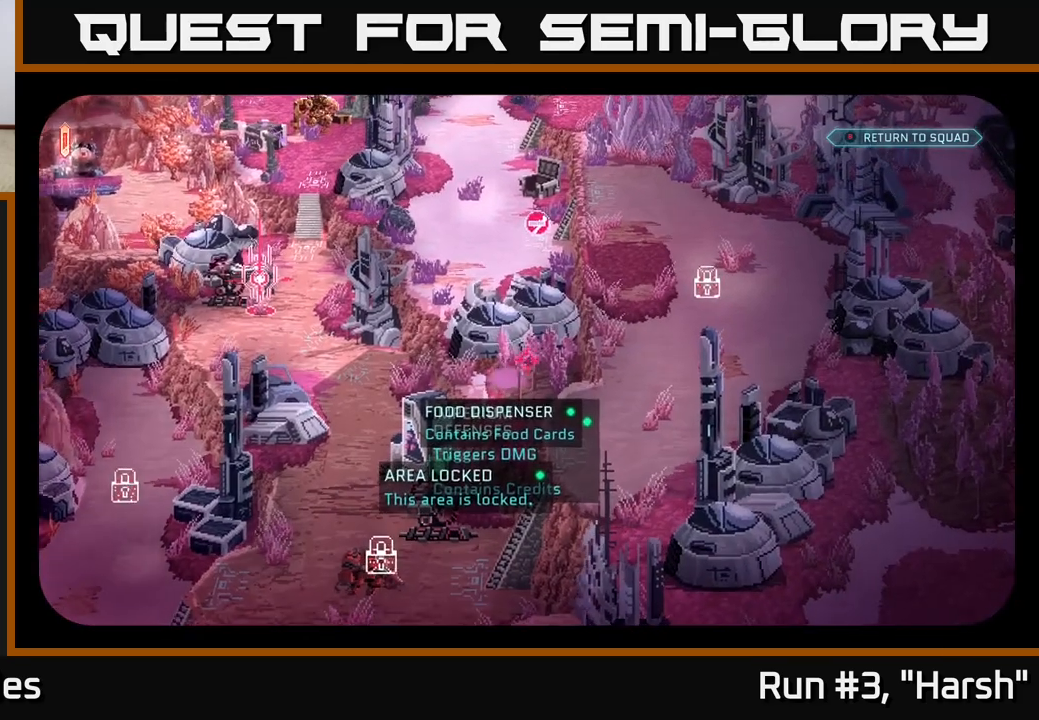
{"buttons": [], "left_stick": "center", "right_stick": "up-left", "events": [[383, "right_stick", "up-left"]]}
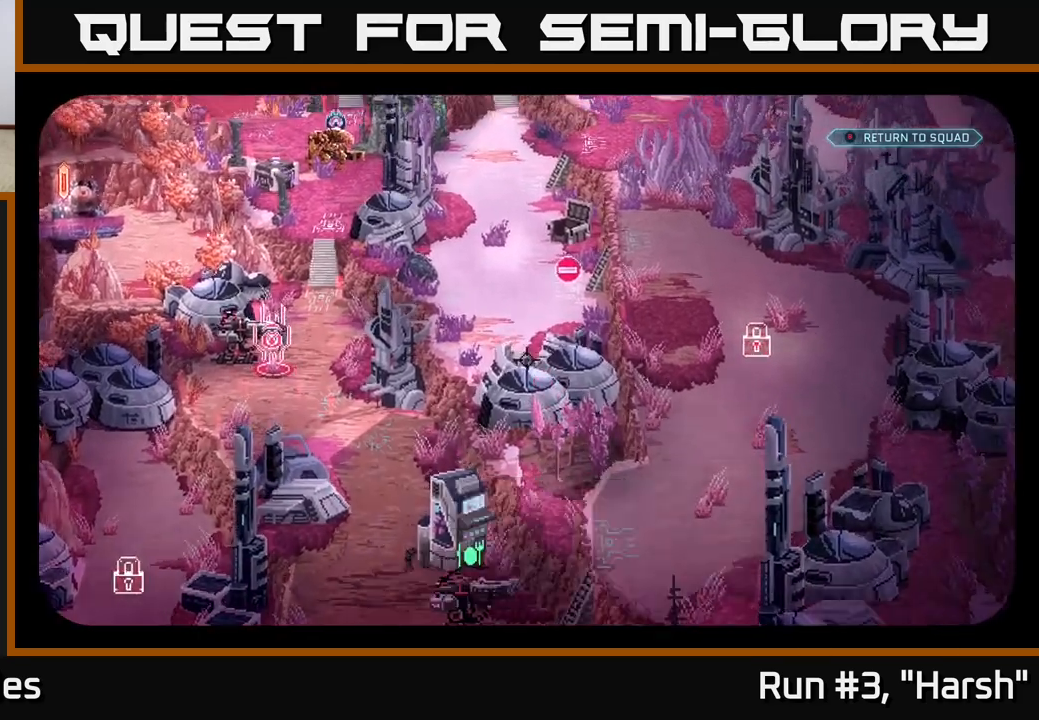
{"buttons": [], "left_stick": "center", "right_stick": "center", "events": [[183, "right_stick", "left"], [383, "right_stick", "center"]]}
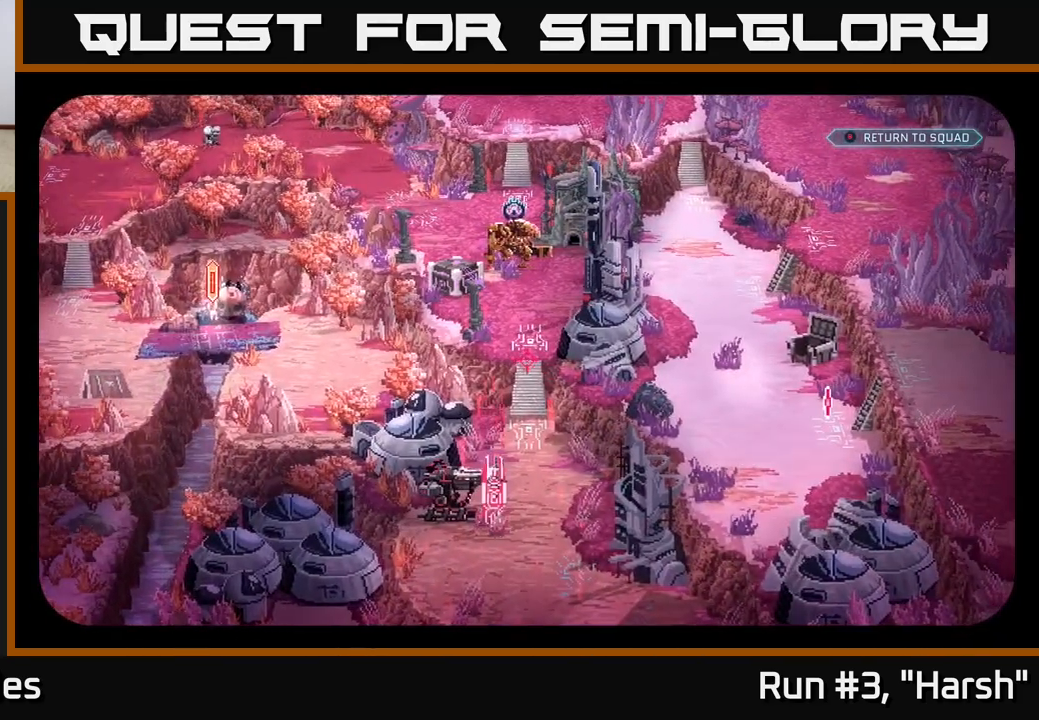
{"buttons": [], "left_stick": "center", "right_stick": "center", "events": [[67, "B", "down"], [150, "B", "up"]]}
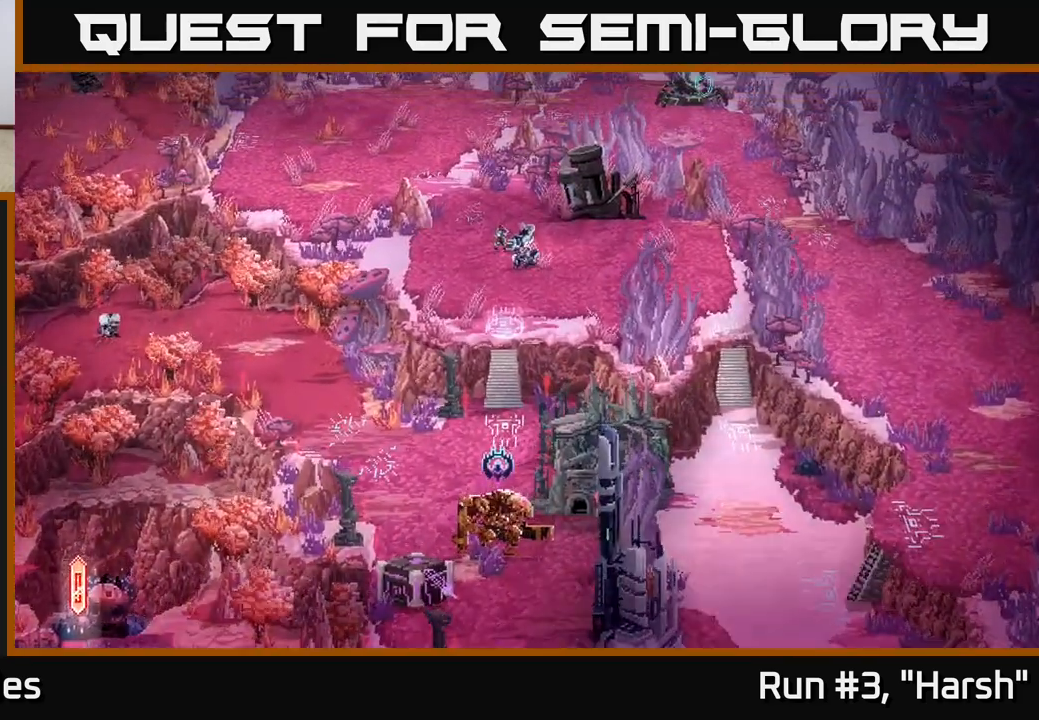
{"buttons": [], "left_stick": "down-left", "right_stick": "center", "events": [[50, "left_stick", "down"], [217, "left_stick", "down-left"]]}
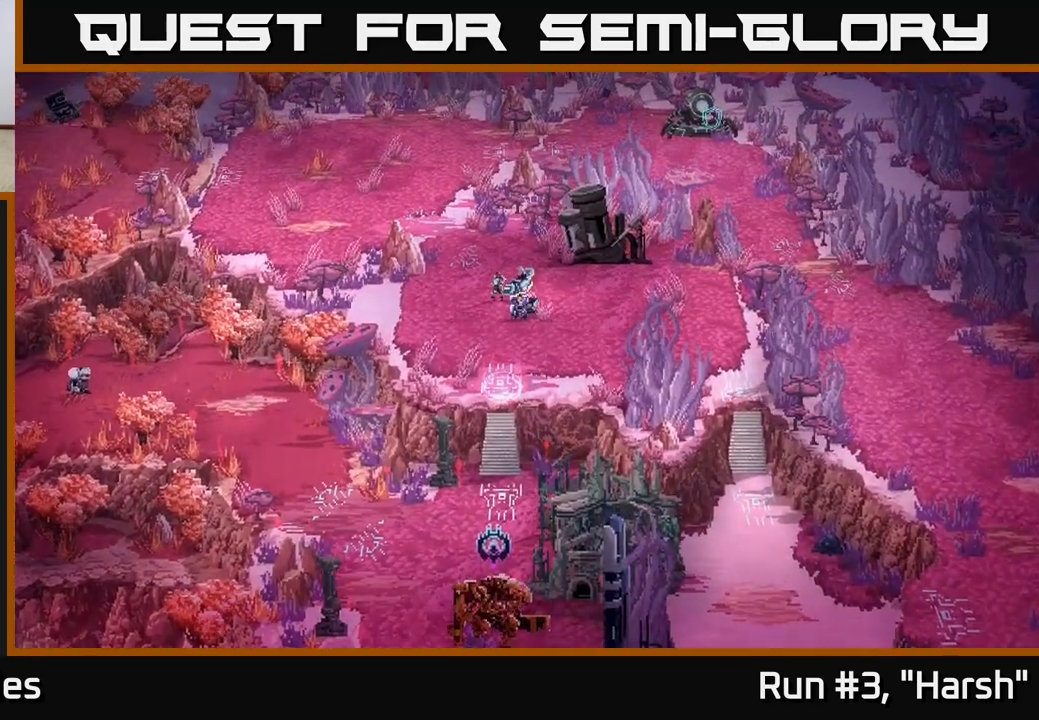
{"buttons": [], "left_stick": "down-left", "right_stick": "center", "events": [[133, "left_stick", "down"], [283, "left_stick", "down-left"]]}
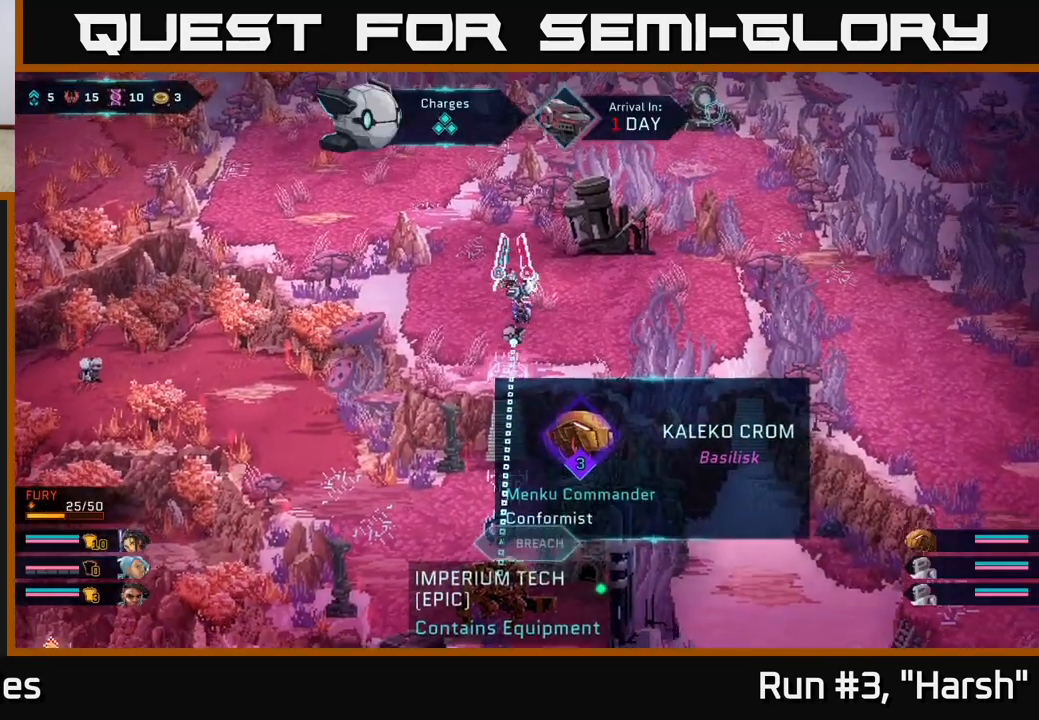
{"buttons": ["A"], "left_stick": "center", "right_stick": "center", "events": [[33, "left_stick", "down"], [183, "left_stick", "center"], [417, "A", "down"]]}
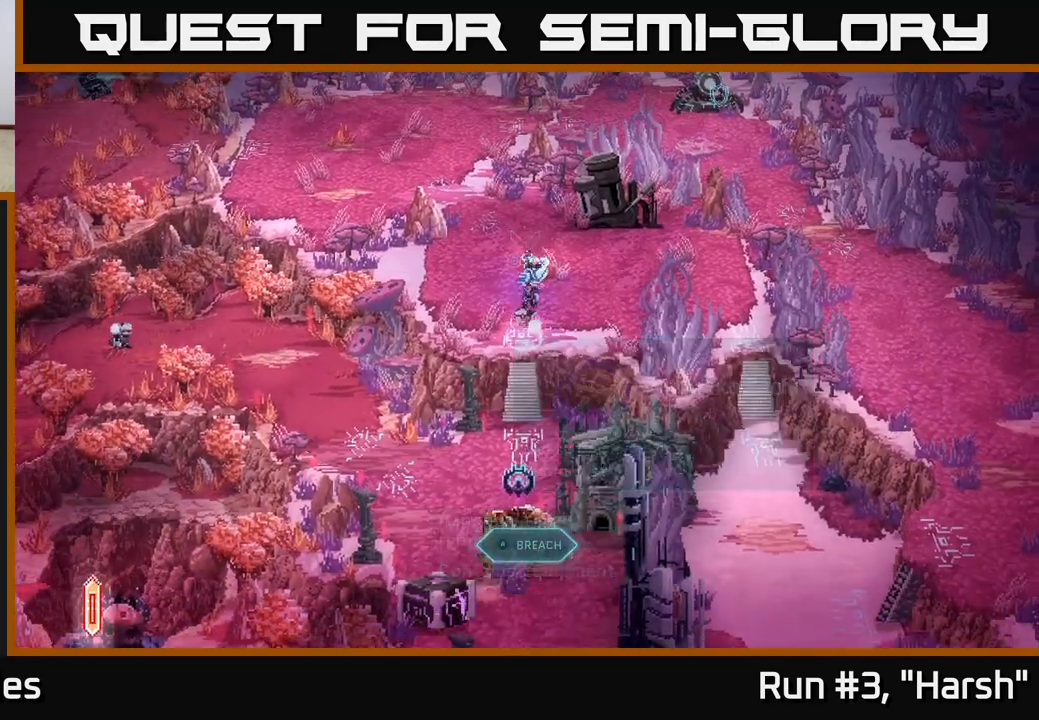
{"buttons": [], "left_stick": "center", "right_stick": "center", "events": [[17, "A", "up"]]}
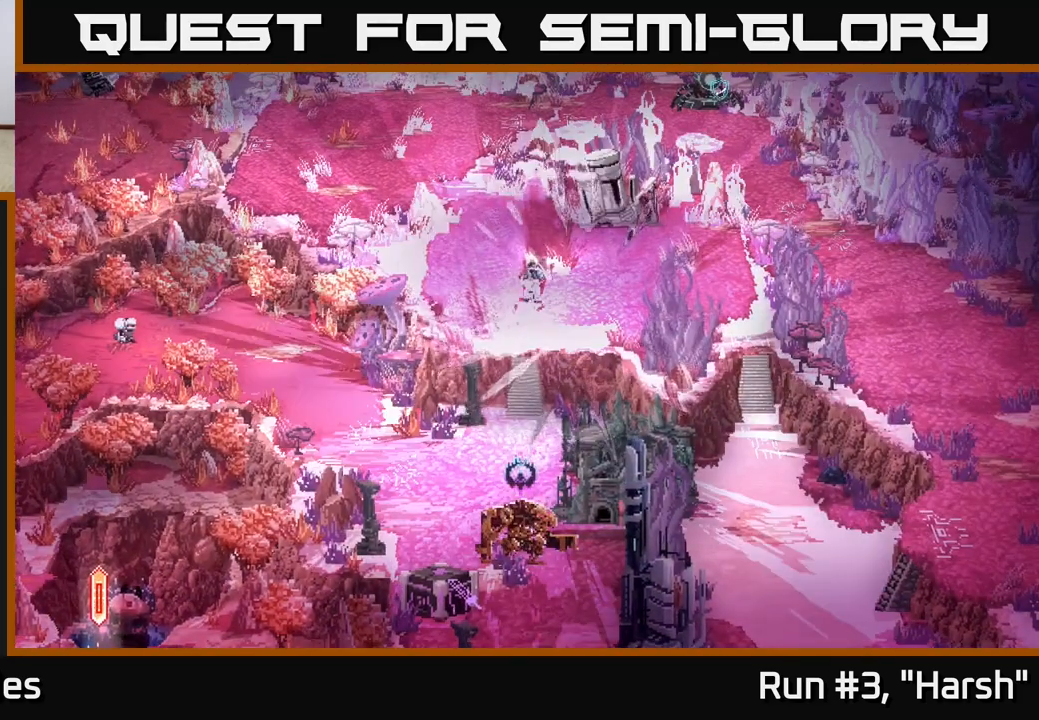
{"buttons": [], "left_stick": "center", "right_stick": "center", "events": []}
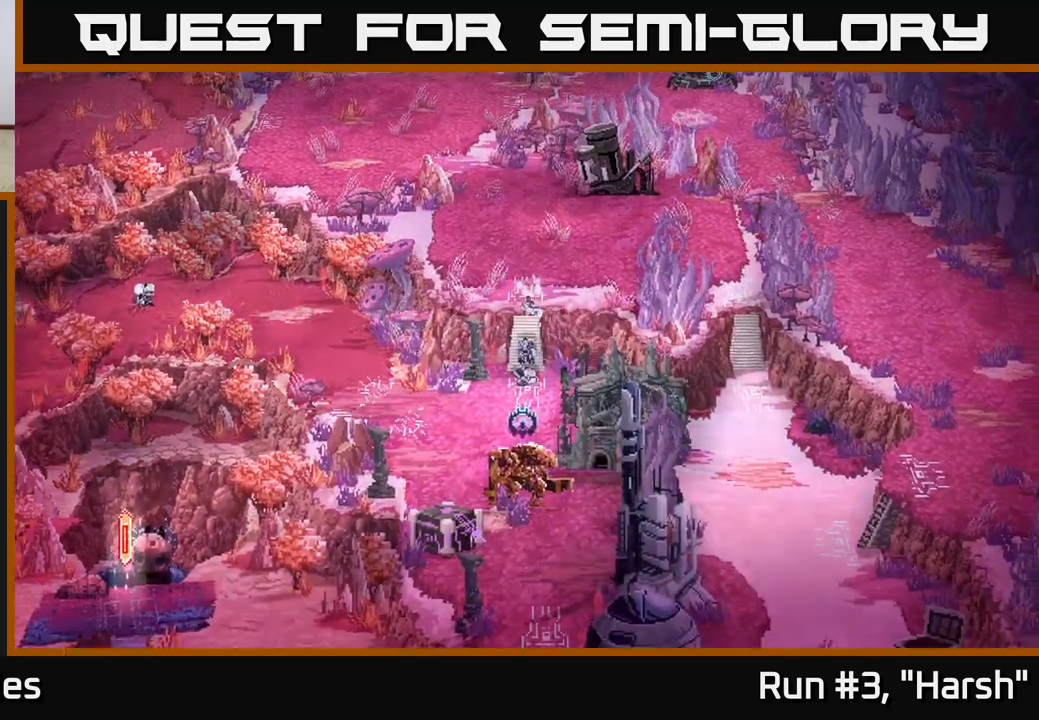
{"buttons": [], "left_stick": "center", "right_stick": "center", "events": []}
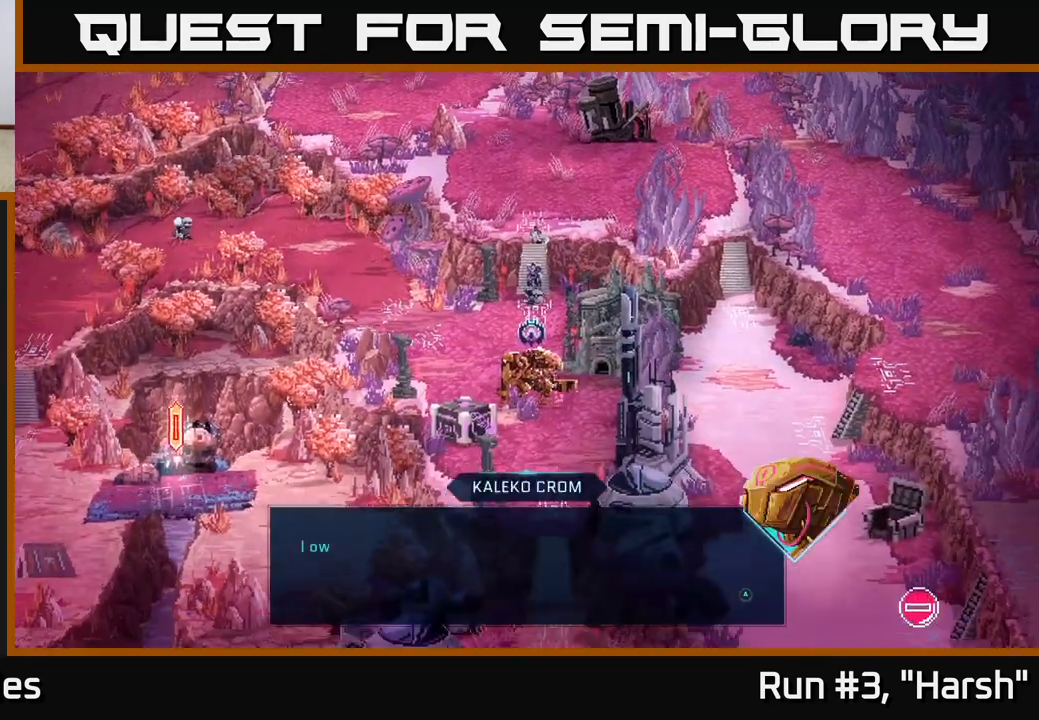
{"buttons": [], "left_stick": "center", "right_stick": "center", "events": []}
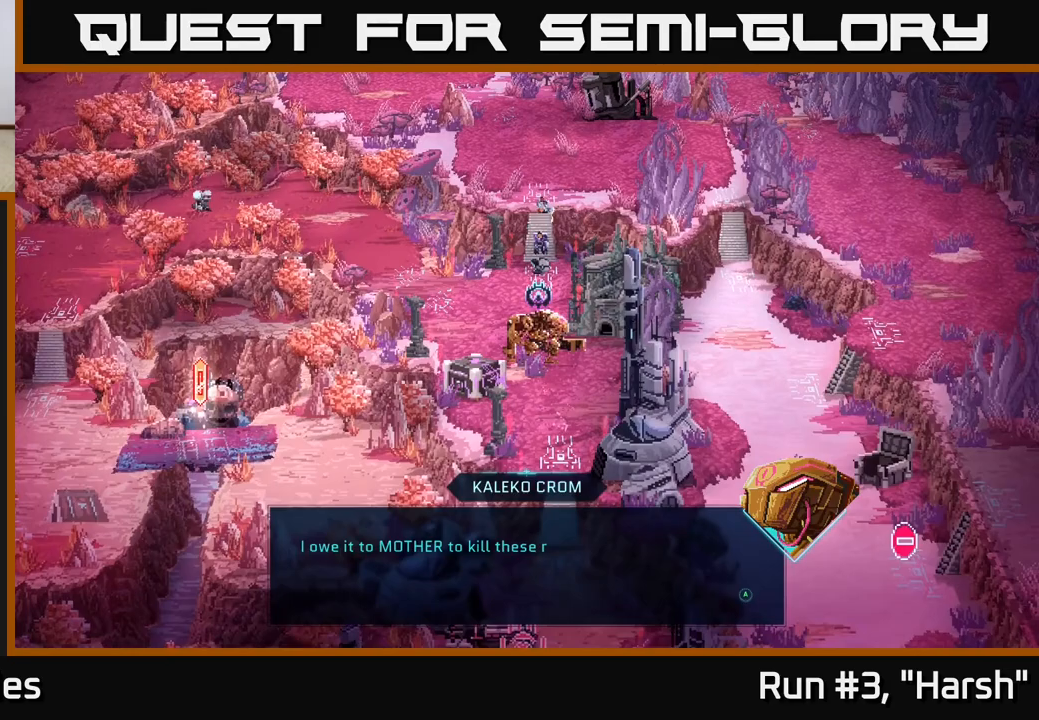
{"buttons": [], "left_stick": "center", "right_stick": "center", "events": [[433, "A", "down"], [500, "A", "up"]]}
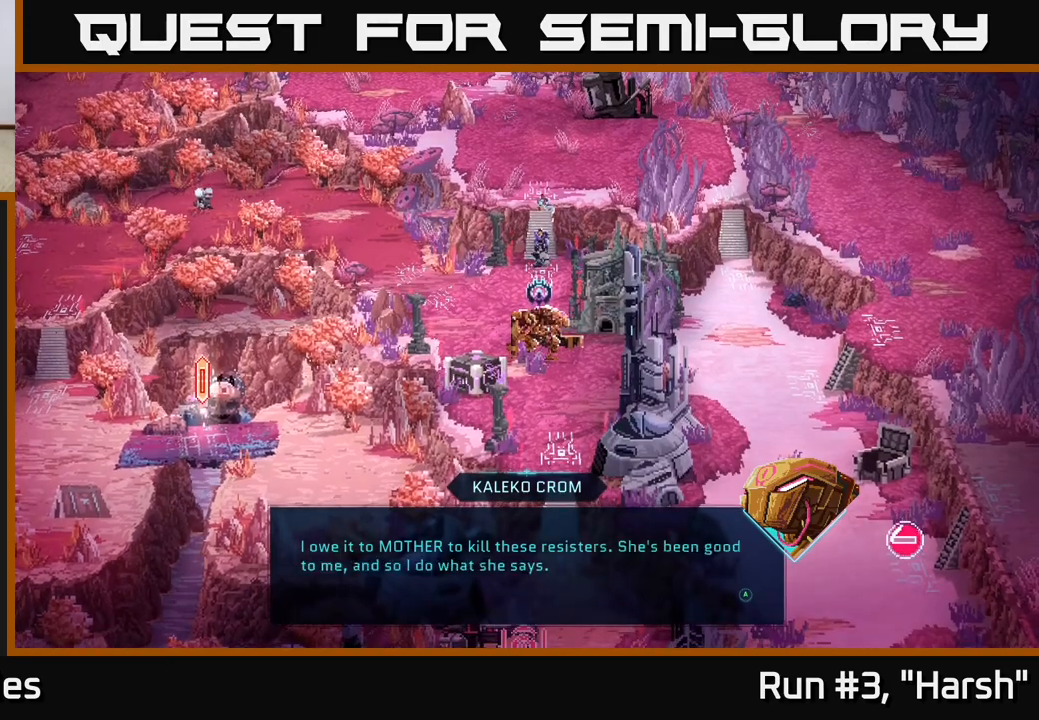
{"buttons": [], "left_stick": "center", "right_stick": "center", "events": [[333, "A", "down"], [383, "A", "up"]]}